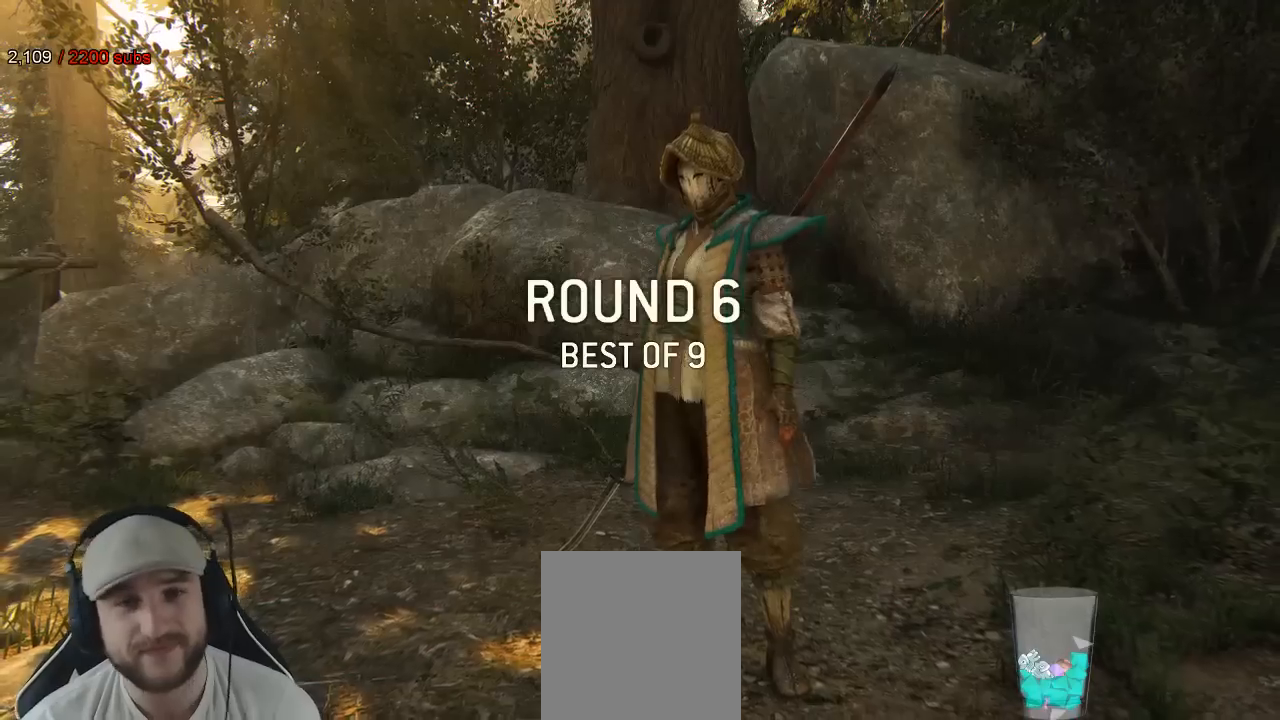
Gameplay with a controller (Xbox layout); each line is a JSON object with the inputs held at the frame after it (dt_ms = milliseconds from this image to that frame). "events" lists button and stick changes between this image and that frame as [ms after this image, input, new state], when the widget could be followed in between. Not read: SELECT.
{"dt_ms": 500, "buttons": [], "left_stick": "up", "right_stick": "center", "events": [[500, "left_stick", "up"]]}
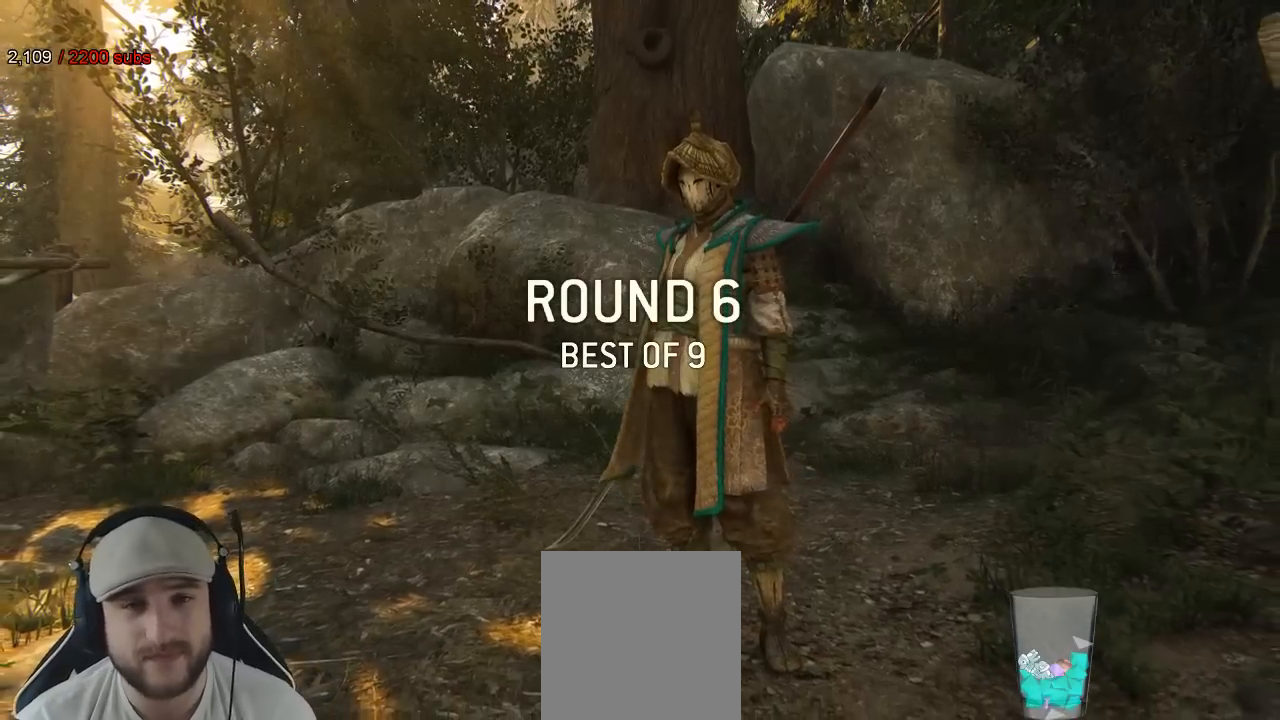
{"dt_ms": 500, "buttons": [], "left_stick": "up", "right_stick": "center", "events": []}
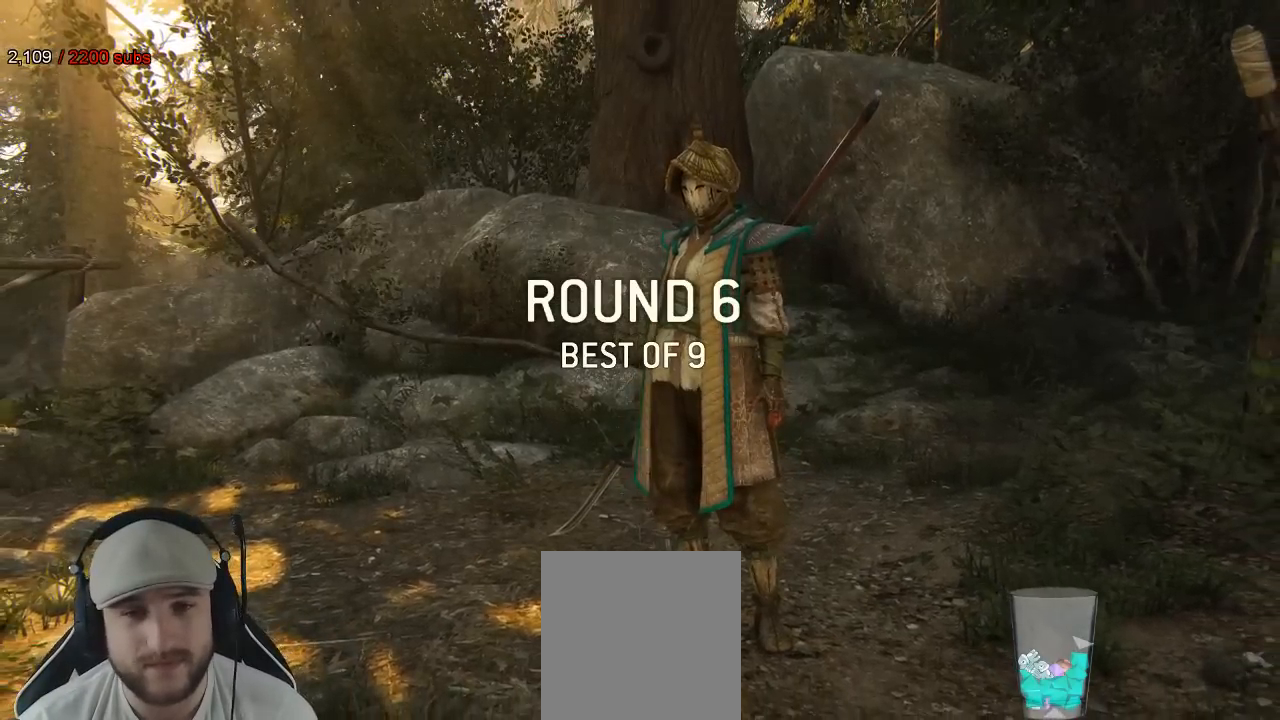
{"dt_ms": 500, "buttons": [], "left_stick": "up", "right_stick": "center", "events": []}
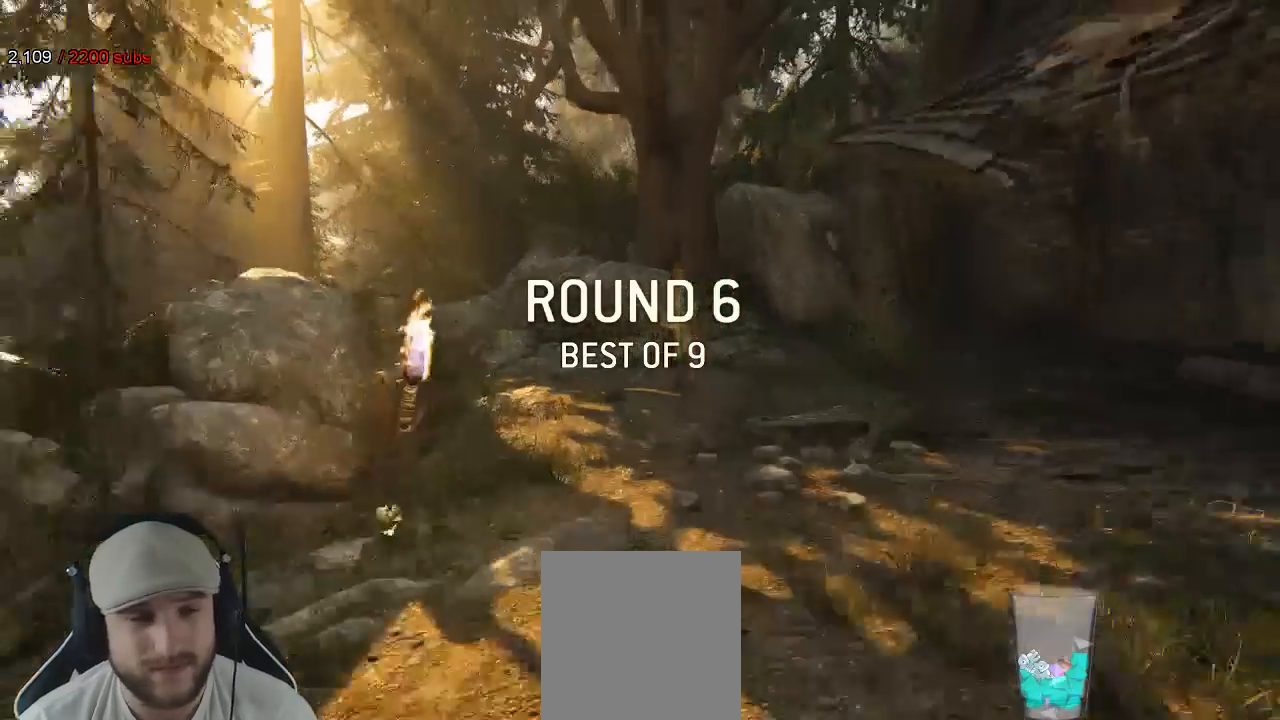
{"dt_ms": 500, "buttons": [], "left_stick": "up-right", "right_stick": "center", "events": [[183, "L3", "down"], [450, "L3", "up"], [483, "left_stick", "up-right"]]}
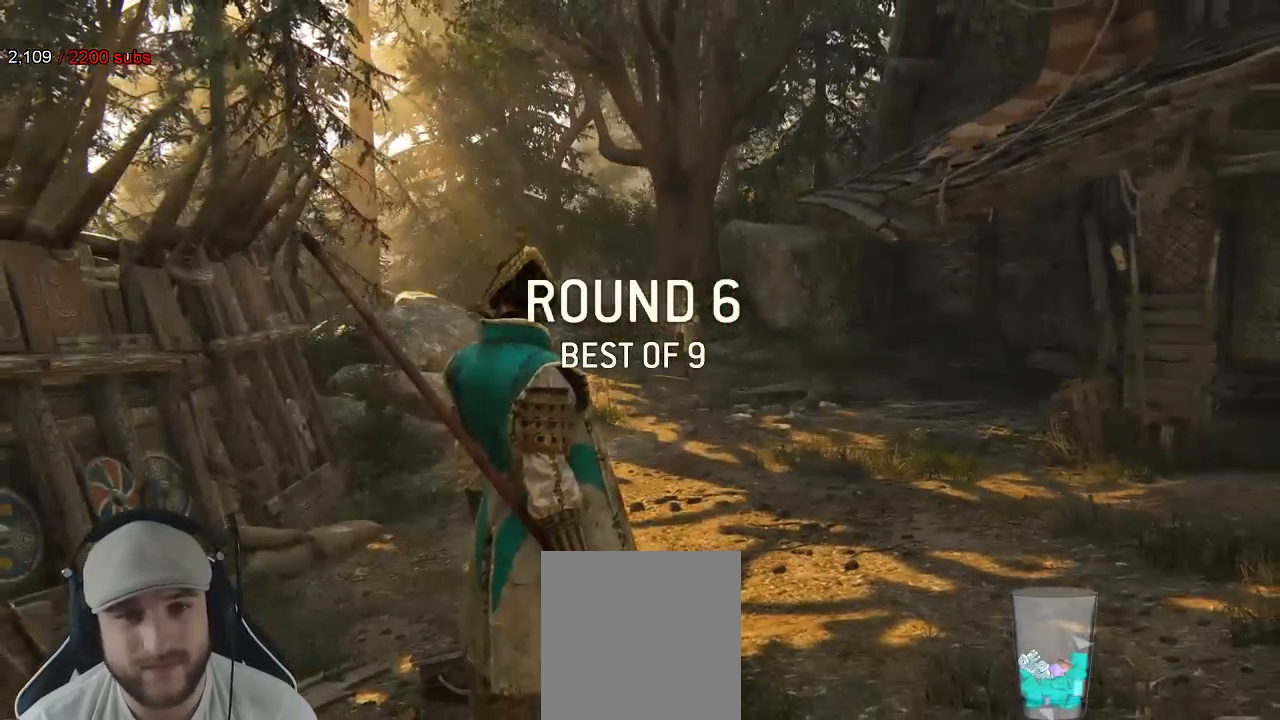
{"dt_ms": 500, "buttons": [], "left_stick": "up", "right_stick": "center", "events": [[417, "left_stick", "up"]]}
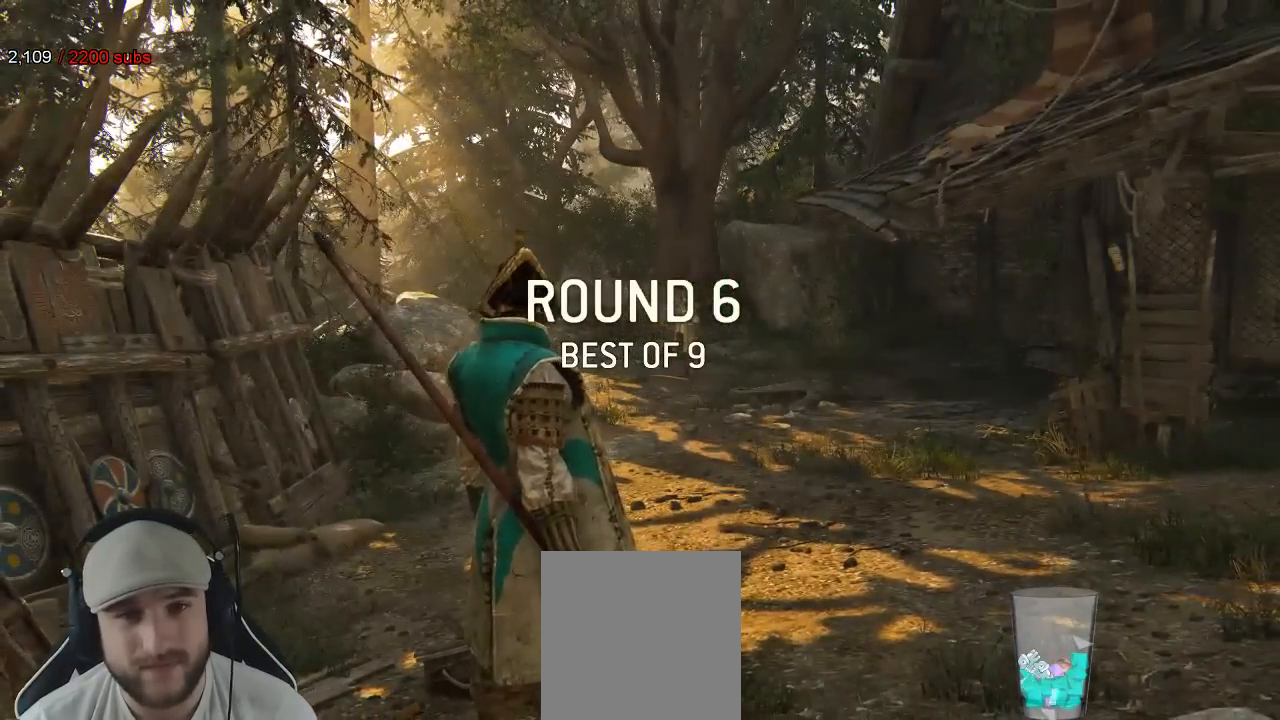
{"dt_ms": 500, "buttons": [], "left_stick": "up", "right_stick": "down", "events": [[433, "right_stick", "down"]]}
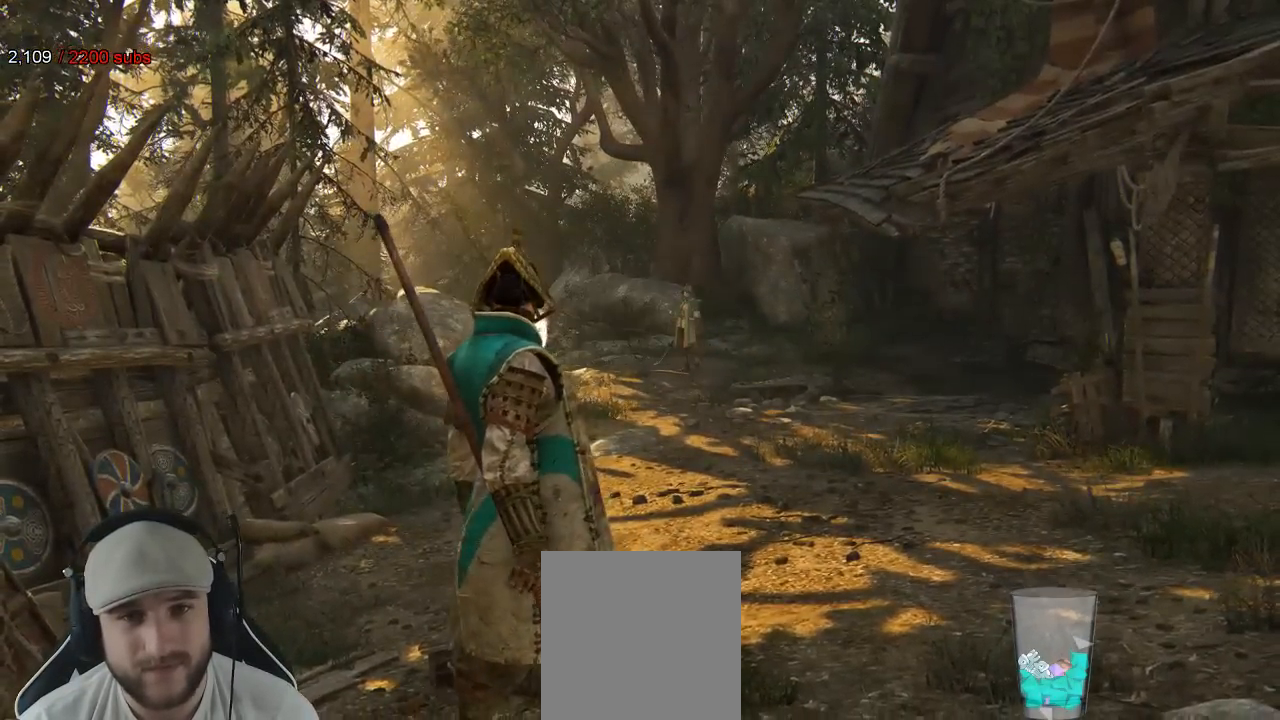
{"dt_ms": 500, "buttons": ["L3"], "left_stick": "up", "right_stick": "center", "events": [[67, "L3", "down"], [83, "right_stick", "center"]]}
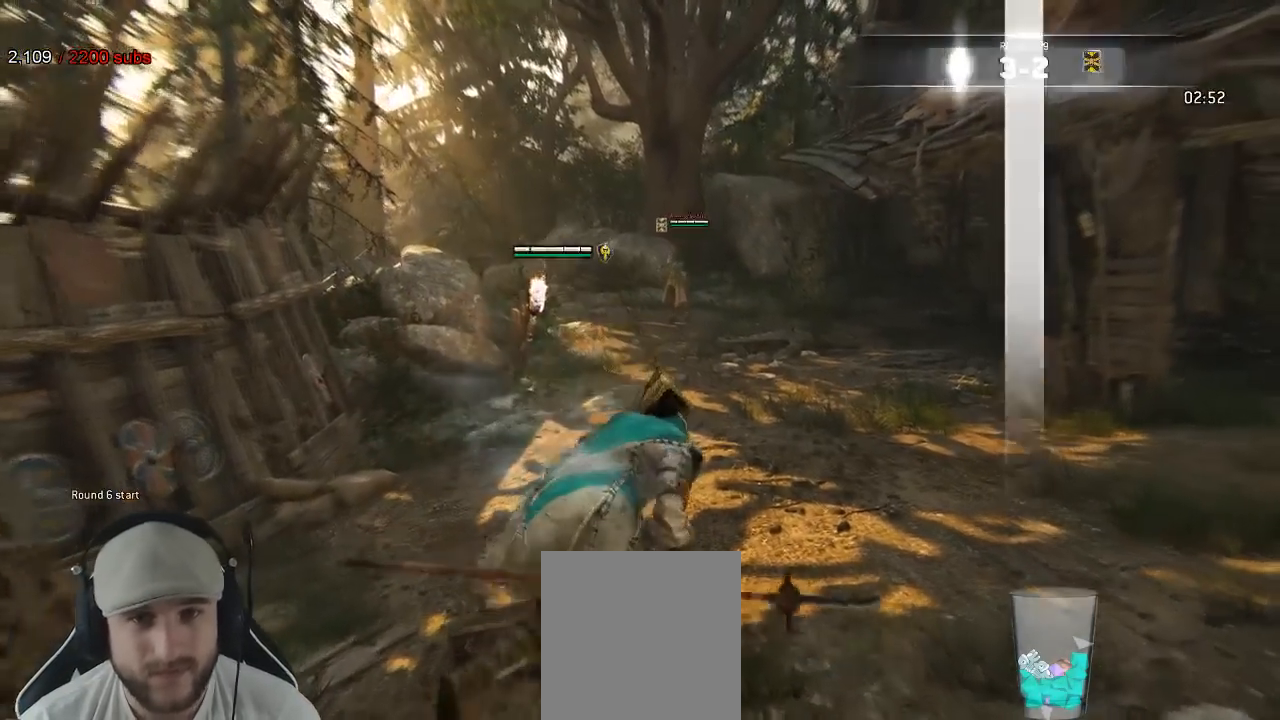
{"dt_ms": 500, "buttons": ["L3"], "left_stick": "up", "right_stick": "center", "events": []}
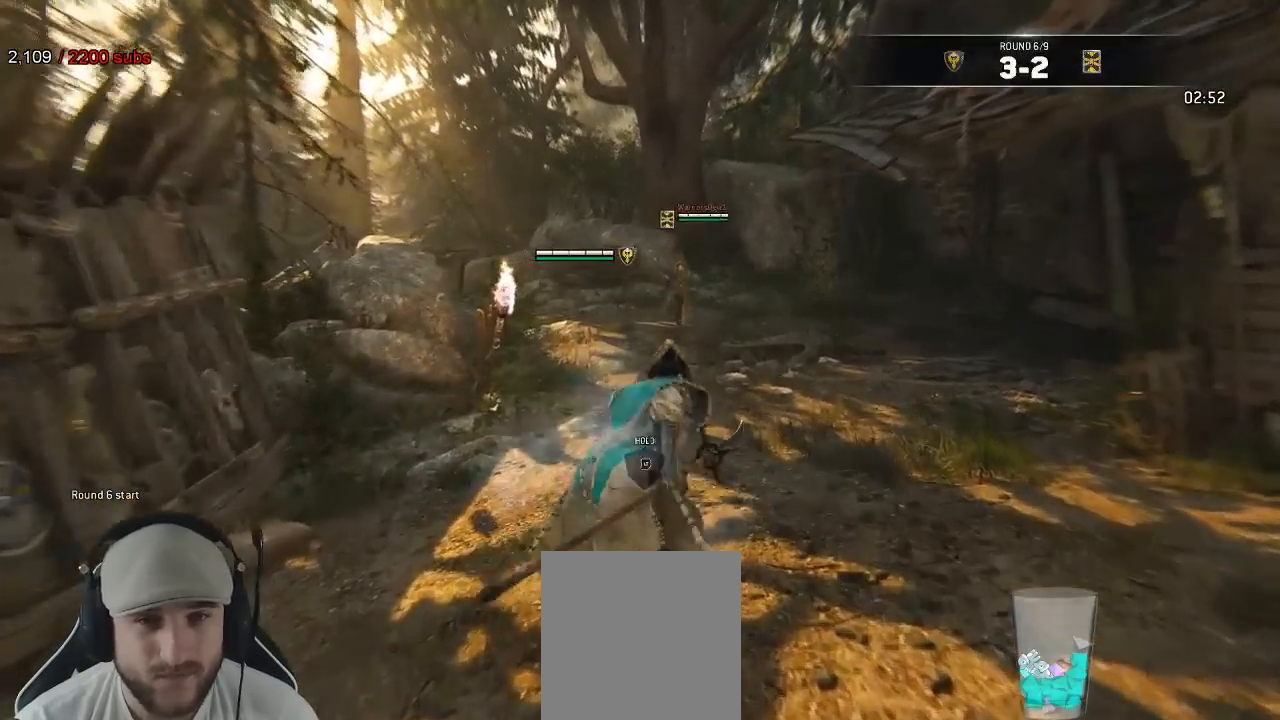
{"dt_ms": 500, "buttons": ["L2"], "left_stick": "left", "right_stick": "center", "events": [[117, "L3", "up"], [200, "left_stick", "up-left"], [300, "L2", "down"], [417, "left_stick", "left"]]}
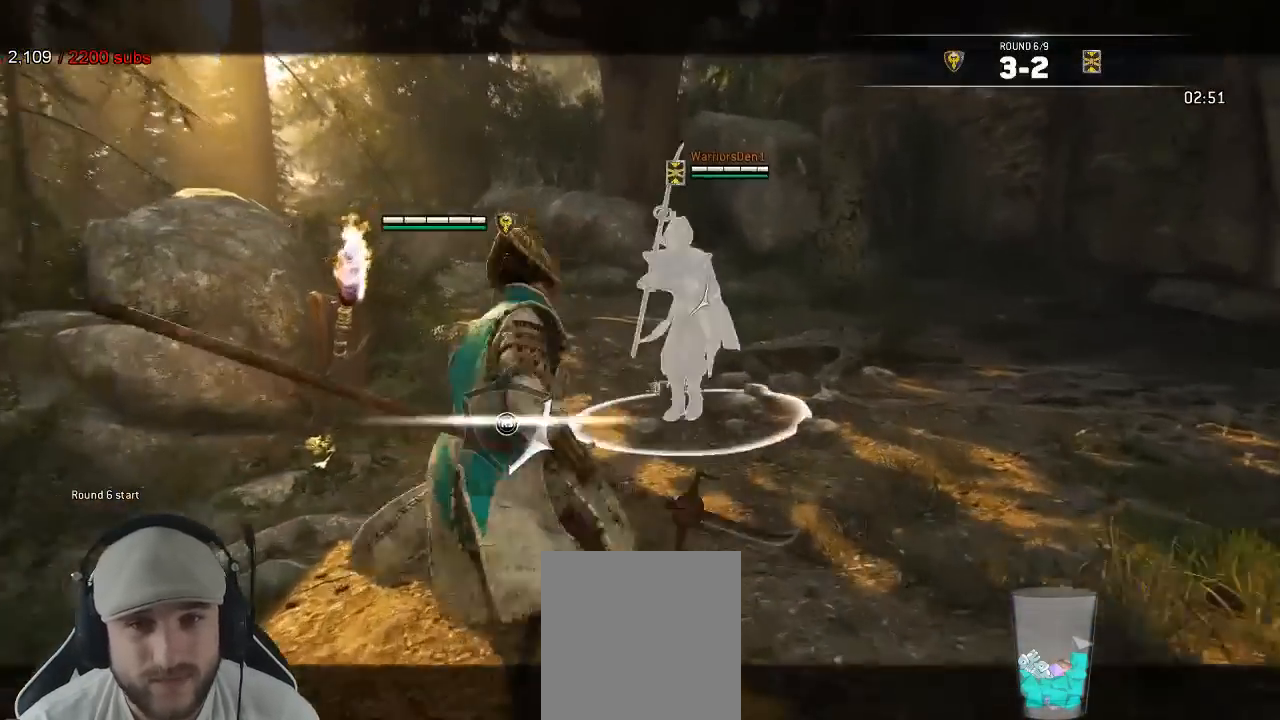
{"dt_ms": 500, "buttons": ["L2"], "left_stick": "right", "right_stick": "right", "events": [[67, "right_stick", "left"], [417, "right_stick", "up-right"], [450, "left_stick", "up"], [483, "right_stick", "right"], [500, "left_stick", "right"]]}
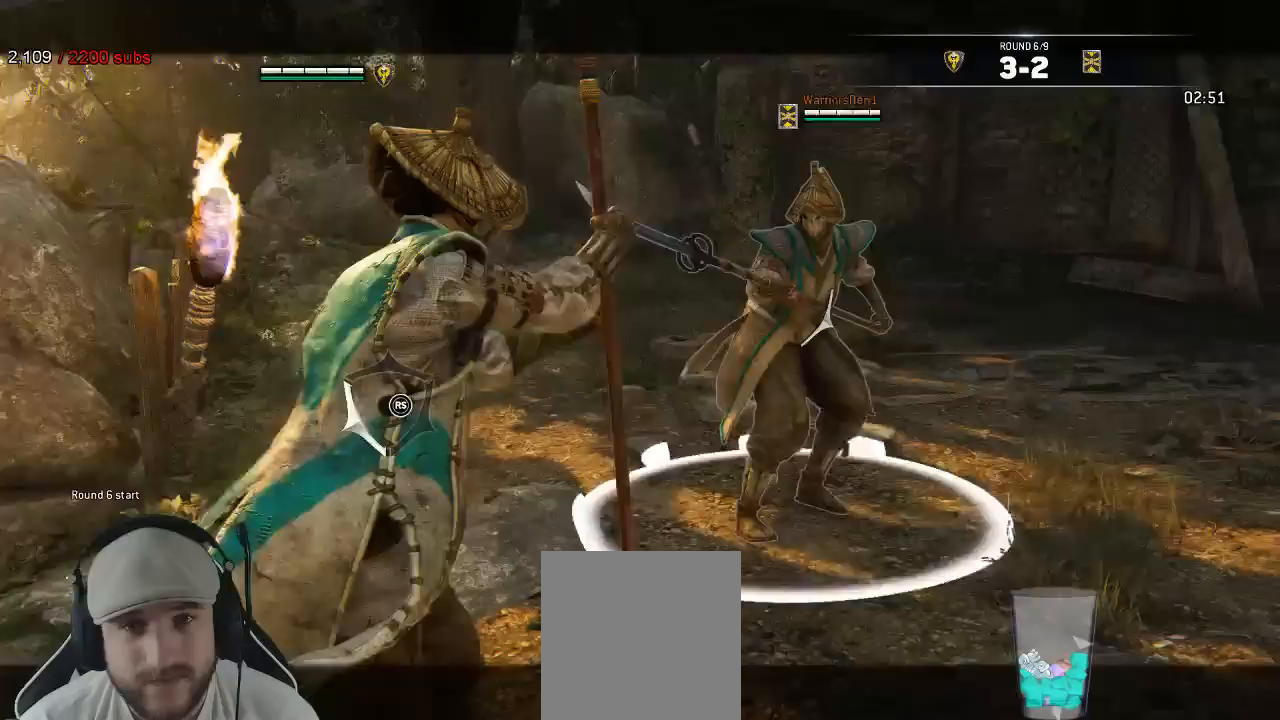
{"dt_ms": 500, "buttons": ["L2"], "left_stick": "right", "right_stick": "left", "events": [[433, "right_stick", "down"], [483, "right_stick", "left"]]}
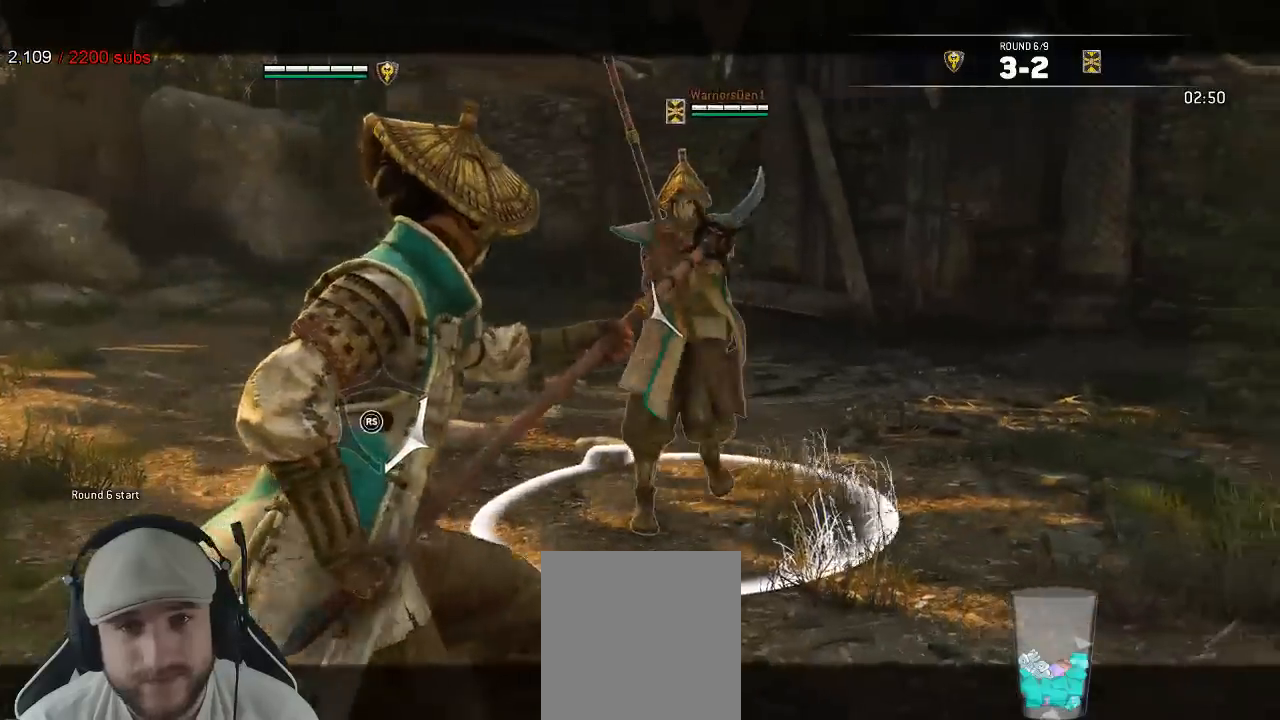
{"dt_ms": 500, "buttons": ["L2"], "left_stick": "right", "right_stick": "left", "events": []}
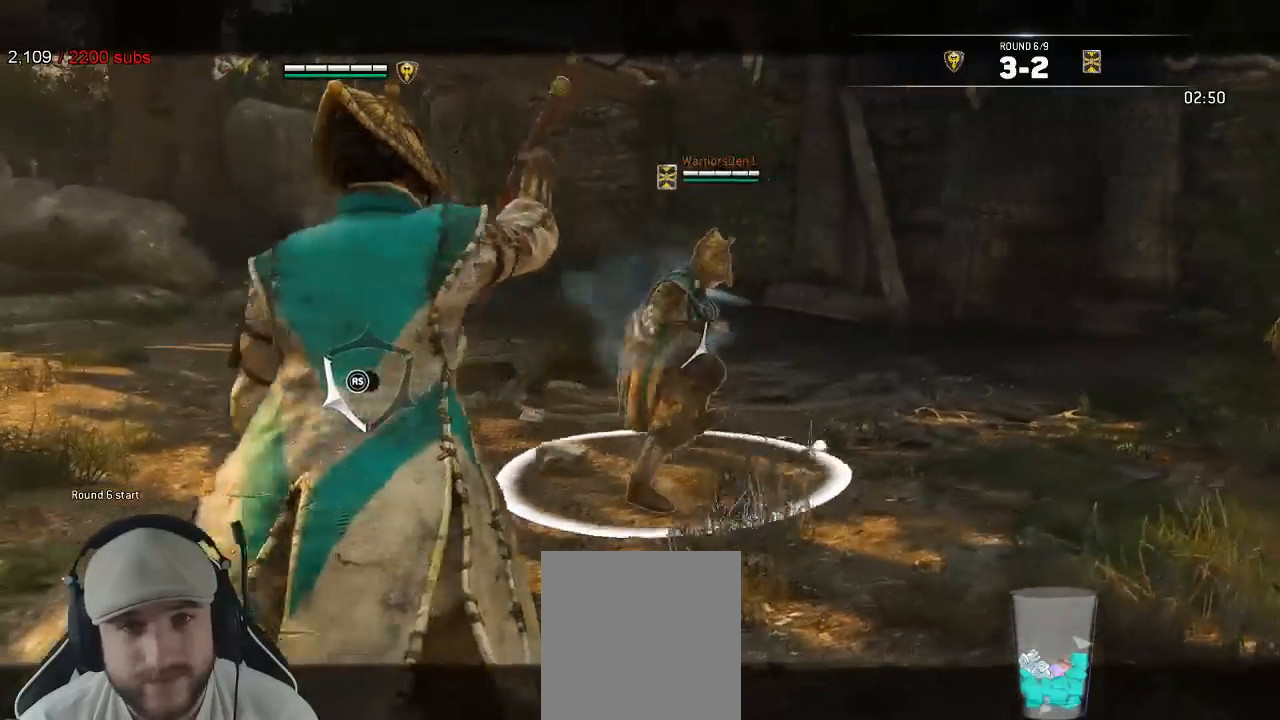
{"dt_ms": 500, "buttons": ["L2"], "left_stick": "up", "right_stick": "right", "events": [[67, "left_stick", "up"], [150, "left_stick", "up-left"], [150, "right_stick", "up-right"], [267, "right_stick", "right"], [367, "left_stick", "up"]]}
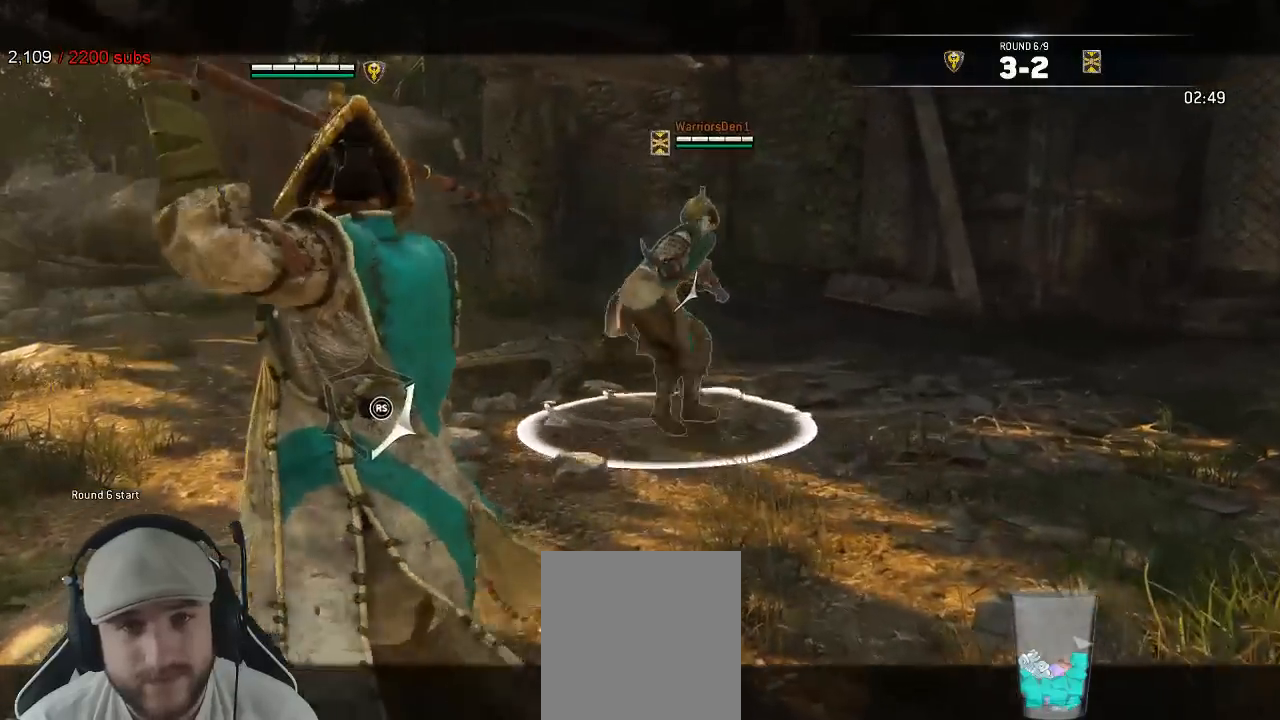
{"dt_ms": 500, "buttons": ["L2"], "left_stick": "up", "right_stick": "left", "events": [[333, "right_stick", "center"], [500, "right_stick", "left"]]}
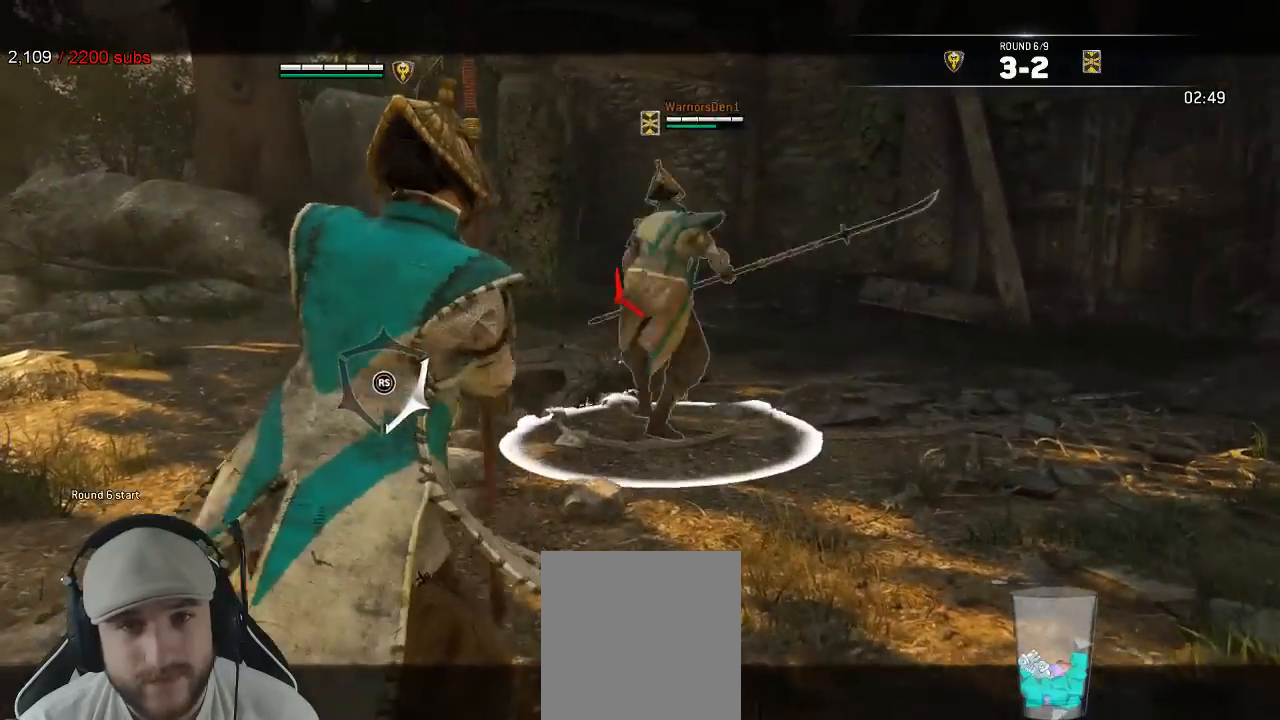
{"dt_ms": 500, "buttons": ["L2"], "left_stick": "left", "right_stick": "left", "events": [[50, "left_stick", "up-left"], [283, "left_stick", "left"]]}
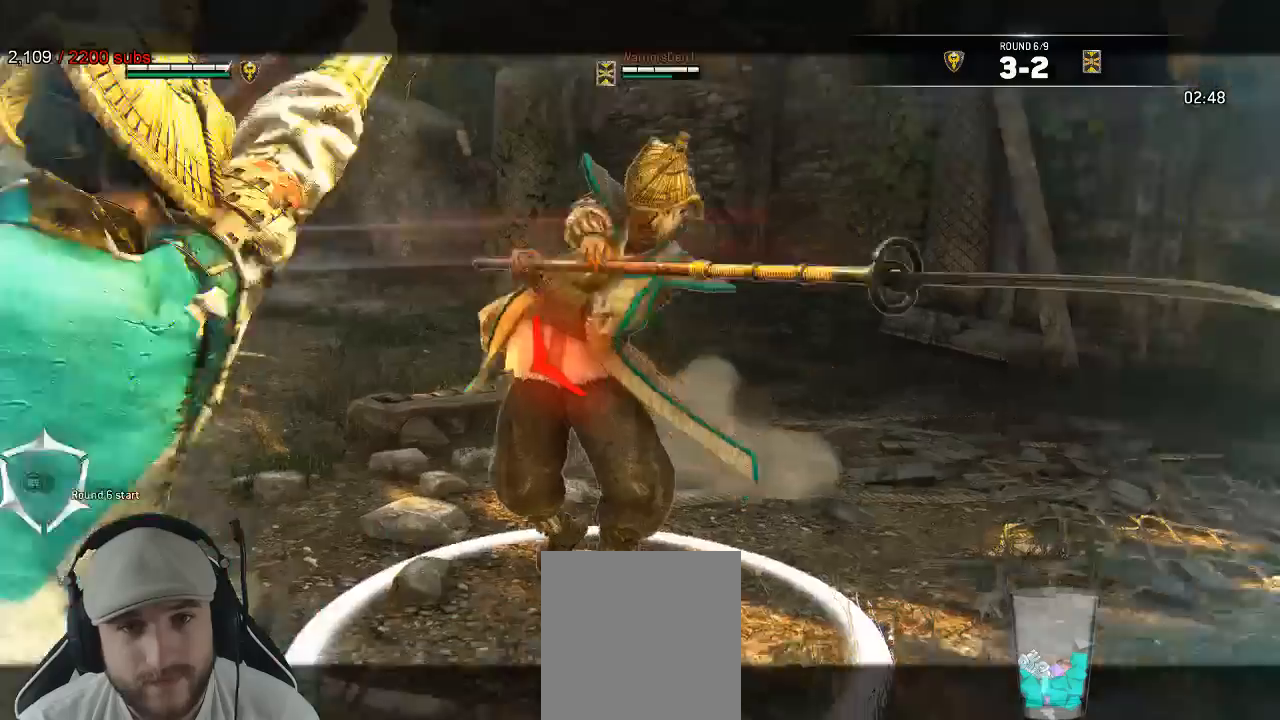
{"dt_ms": 500, "buttons": ["L2"], "left_stick": "left", "right_stick": "left", "events": []}
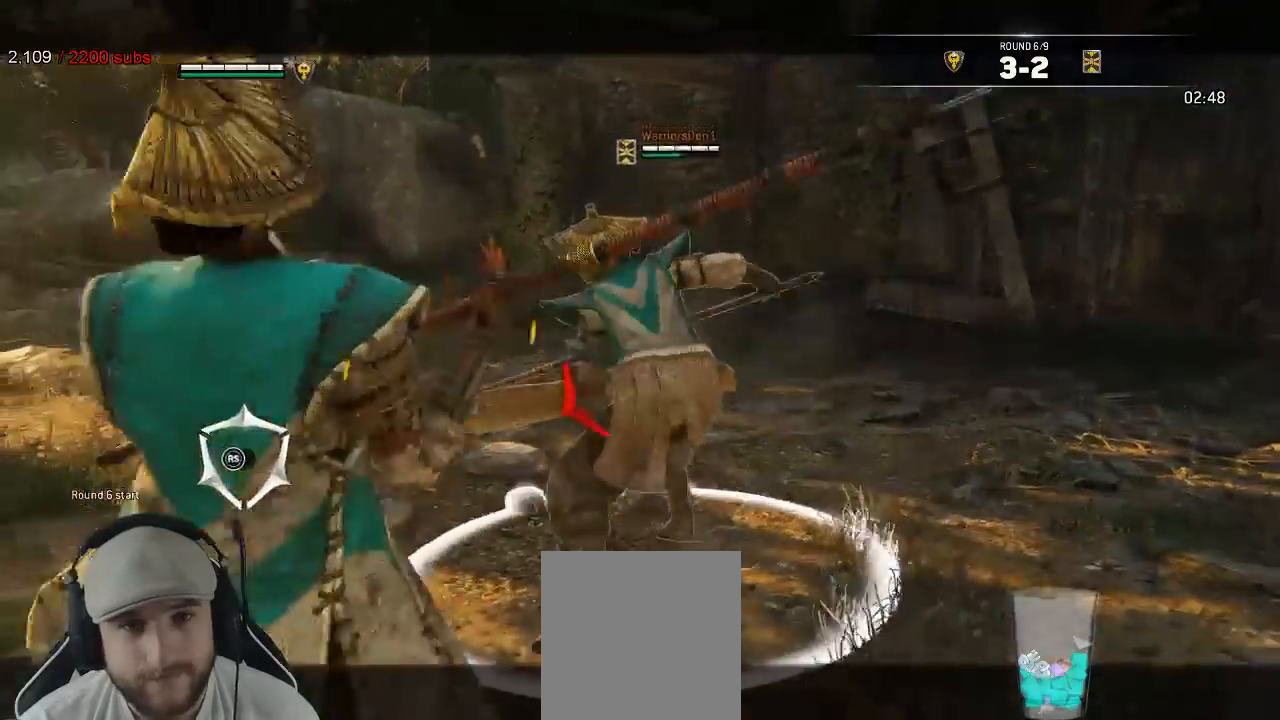
{"dt_ms": 1000, "buttons": ["L2", "R1"], "left_stick": "up", "right_stick": "left"}
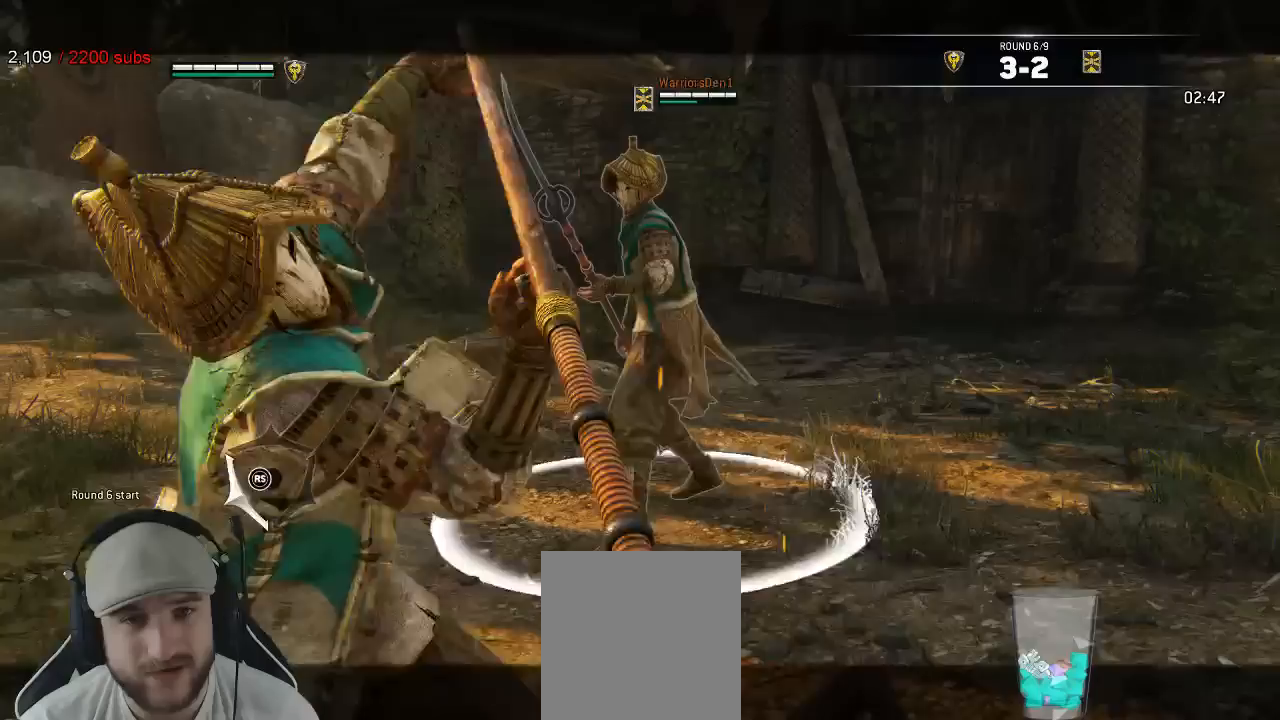
{"dt_ms": 500, "buttons": ["L2"], "left_stick": "up", "right_stick": "center", "events": [[100, "R1", "up"], [217, "X", "down"], [217, "left_stick", "up-right"], [283, "X", "up"], [417, "right_stick", "center"], [483, "left_stick", "up"]]}
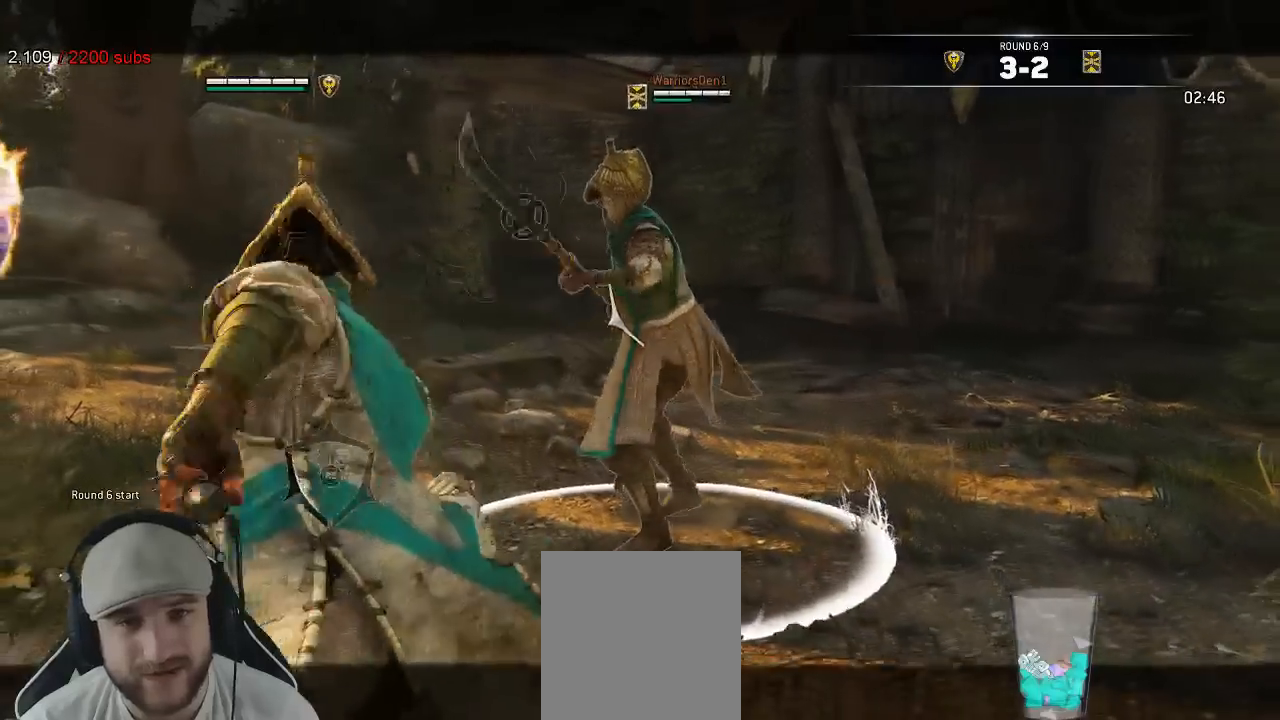
{"dt_ms": 500, "buttons": ["L2"], "left_stick": "right", "right_stick": "center"}